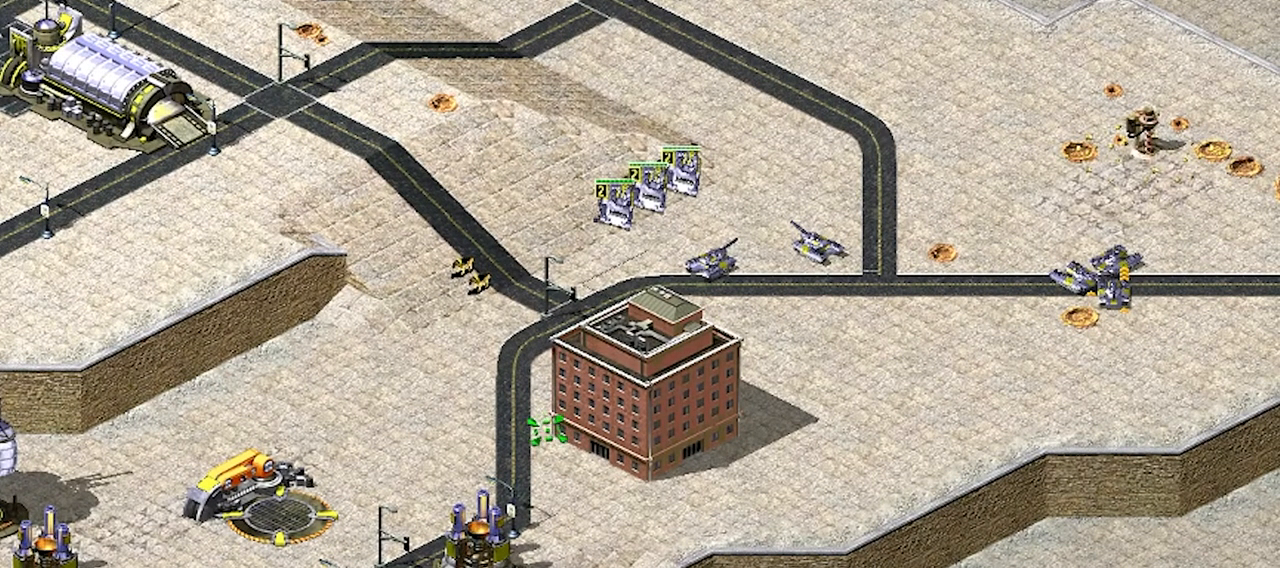
Gameplay with keyboard; each line is a JSON object with the keys held at the frame after it. "events" lists presses ("down") and releases ("up") of ".", "/", "0", "1", "2", "3", "4", "5", "6", "7", "8", "9", "a", "alt_l", "alt_r", "b", "backspace", "c", "caps_lock", "comma", "ctrl_l", "ctrl_r", "d", "down", "e", "equals", "escape", "f", "f1", "f10", "f11", "f12", "f2", "f3", "f4", "f5", "f6", "f7", "f8", "f9", "g", "h", "i", "j", "k", "l", "left", "m", "minus", "n", "o", "p", "q", "r", "return", "right", "s", "shift_l", "shift_r", "space", "super", "t", "tab", "tilde", "u", "up", "v", "w", "x", "y" and "z" between this image and that frame as [ms after this image, input, new state], when the widget could be followed in between. No other keys are recorded. Mouse input is not recorded.
{"keys": ["g"], "events": []}
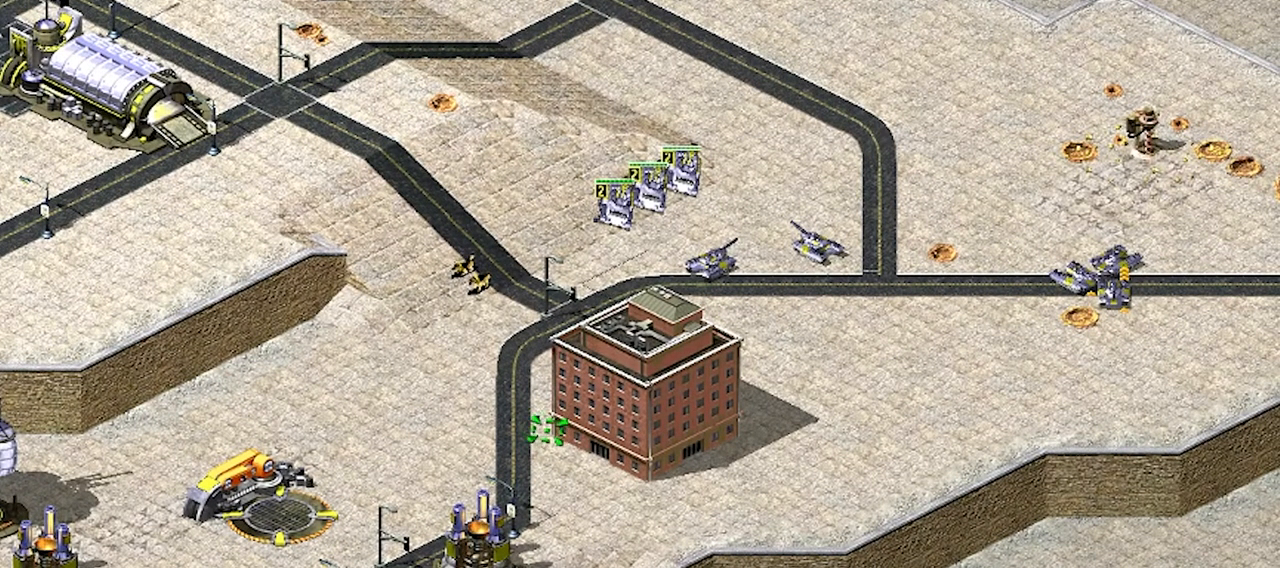
{"keys": ["g"], "events": []}
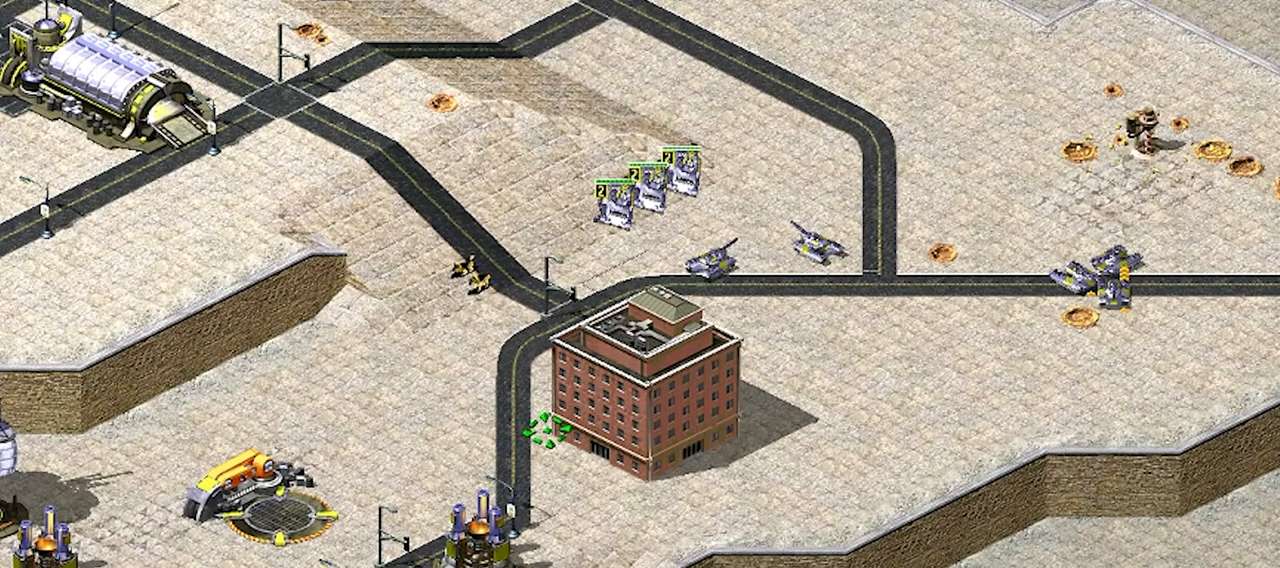
{"keys": ["g"], "events": []}
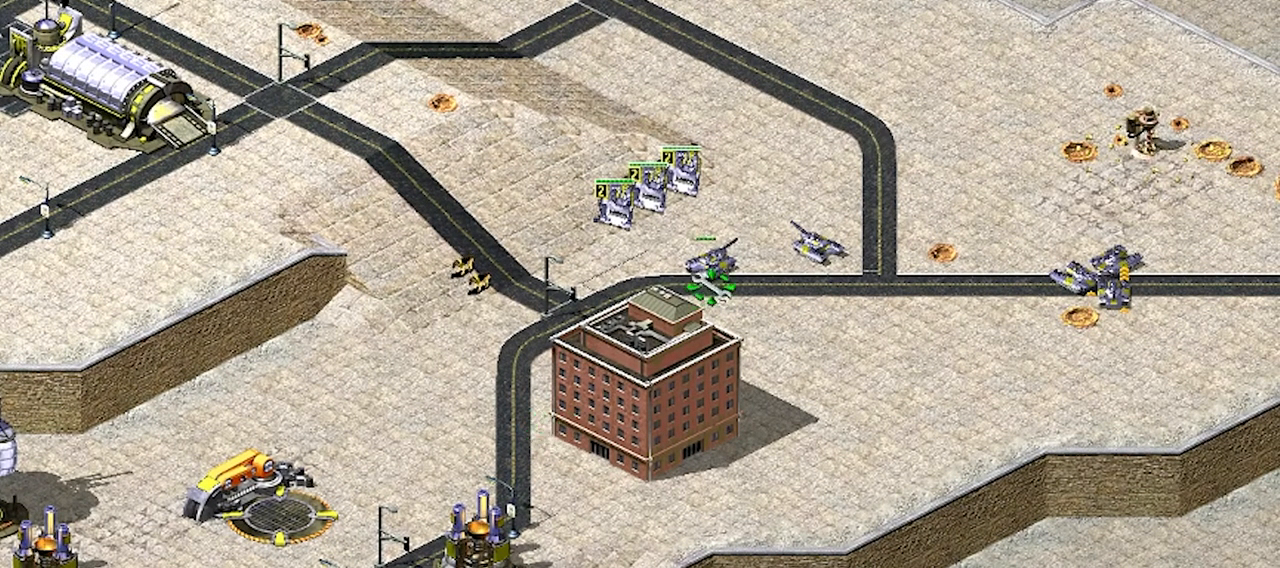
{"keys": ["g"], "events": []}
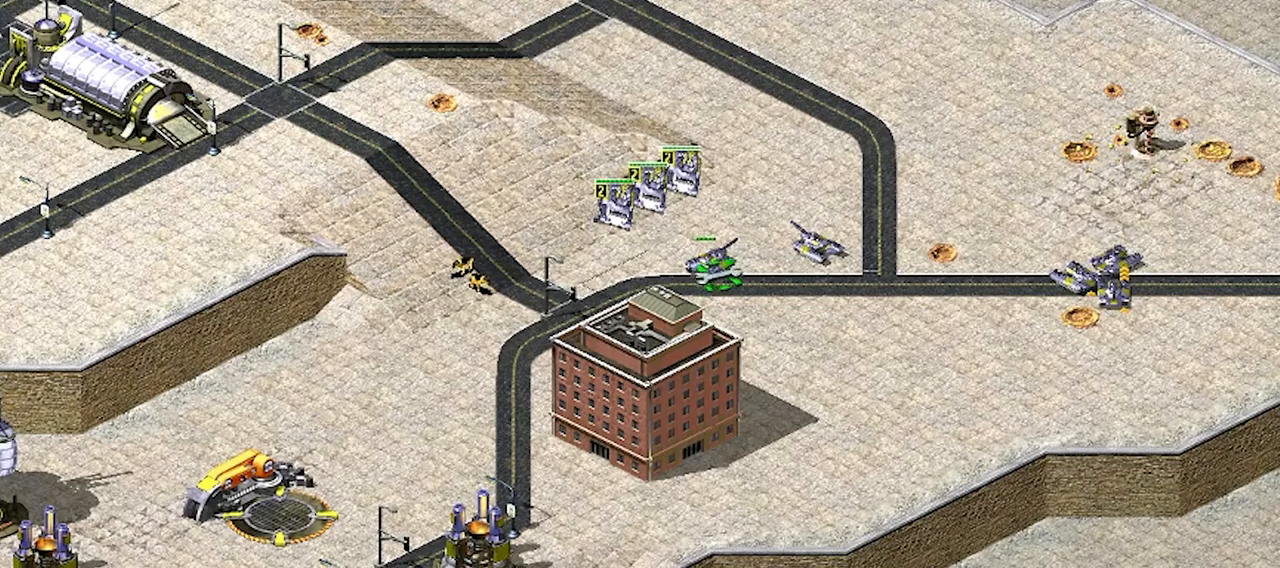
{"keys": ["g"], "events": []}
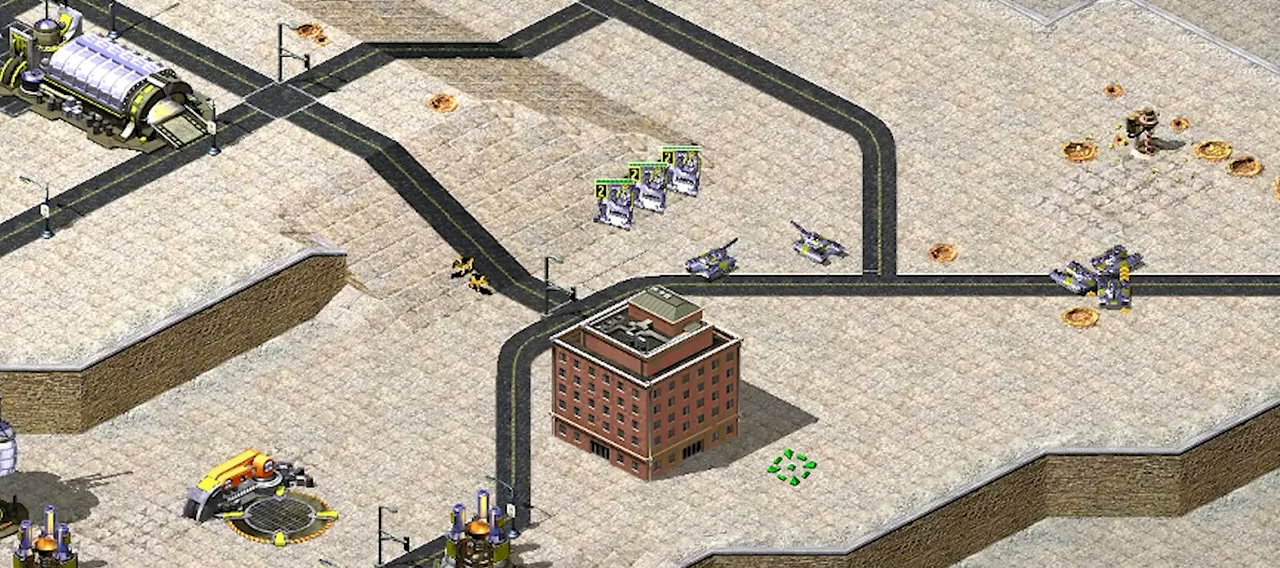
{"keys": ["g"], "events": []}
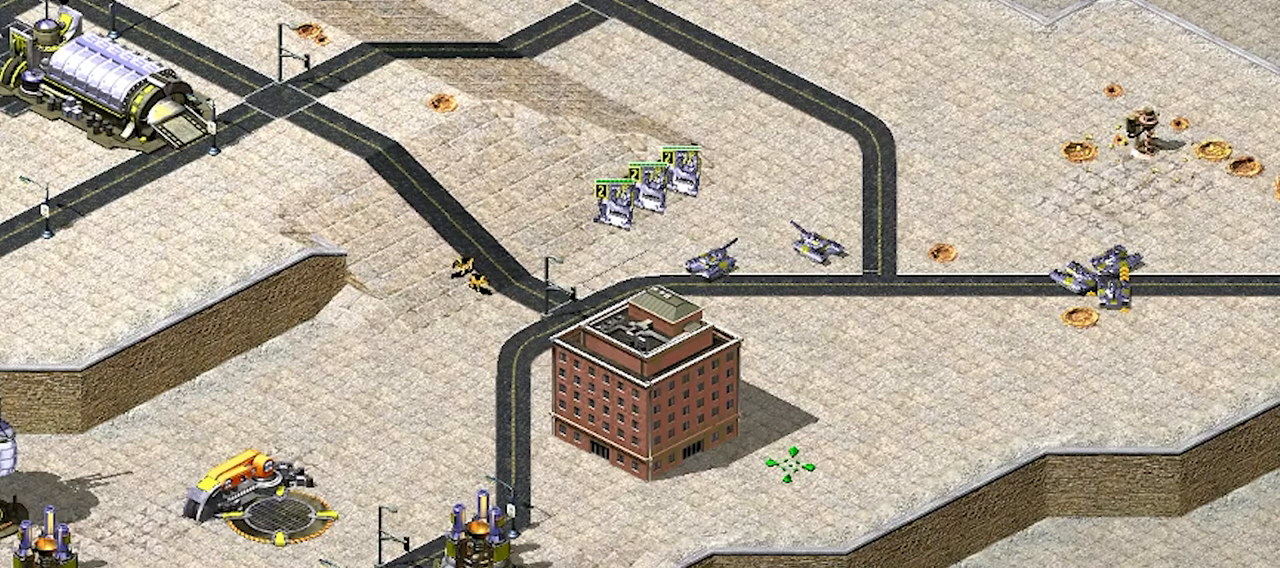
{"keys": ["g"], "events": []}
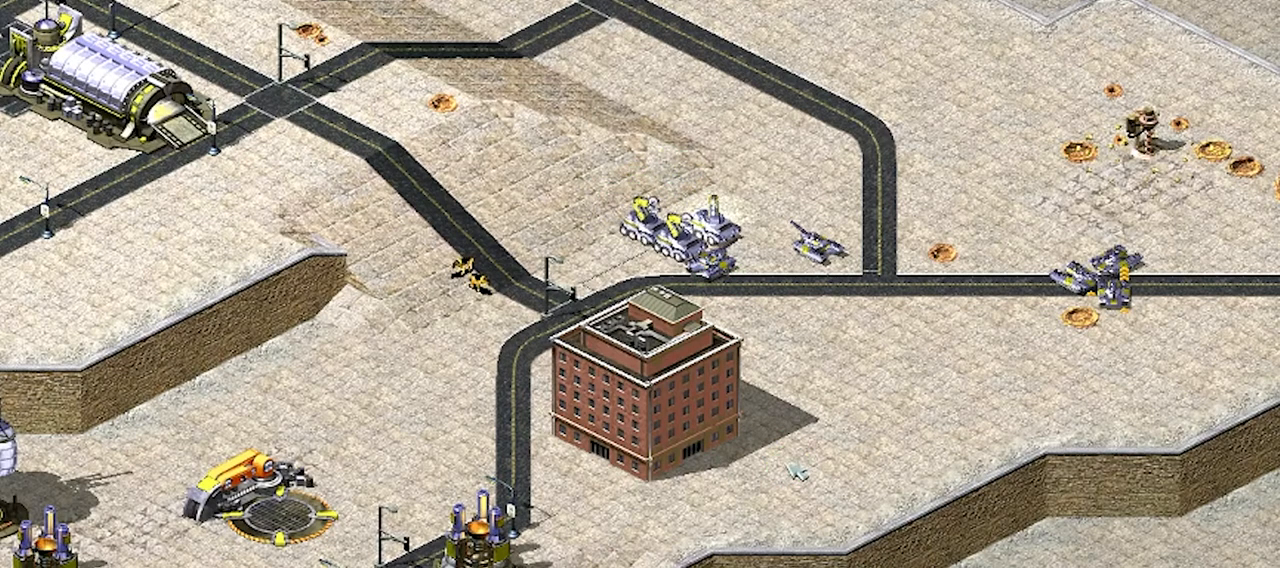
{"keys": ["g"], "events": []}
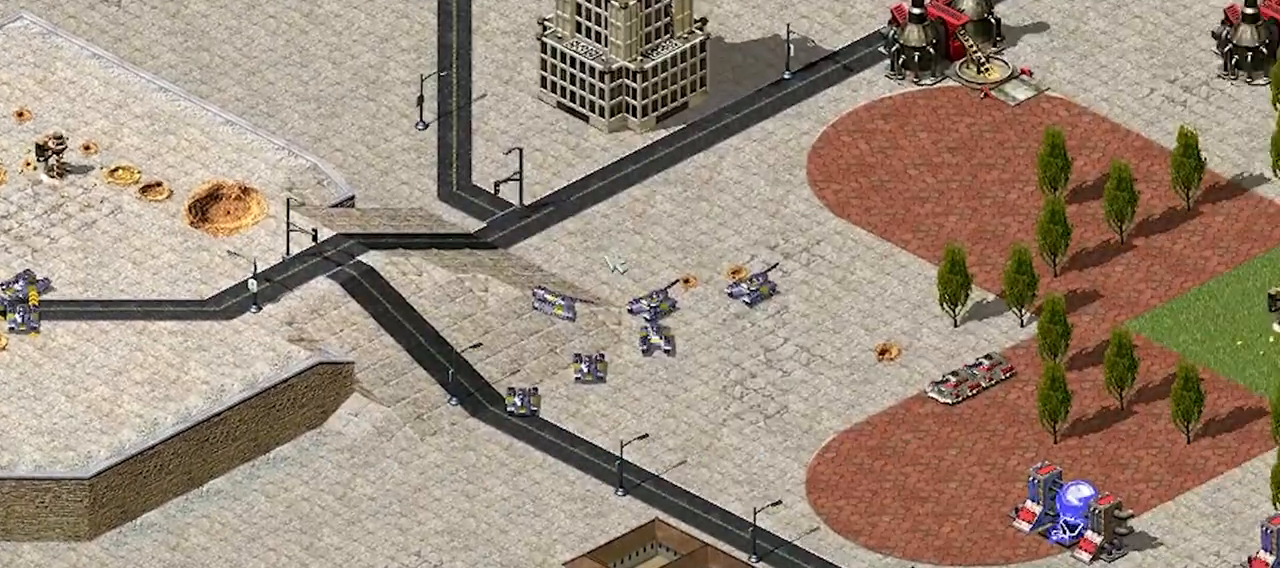
{"keys": ["g"], "events": []}
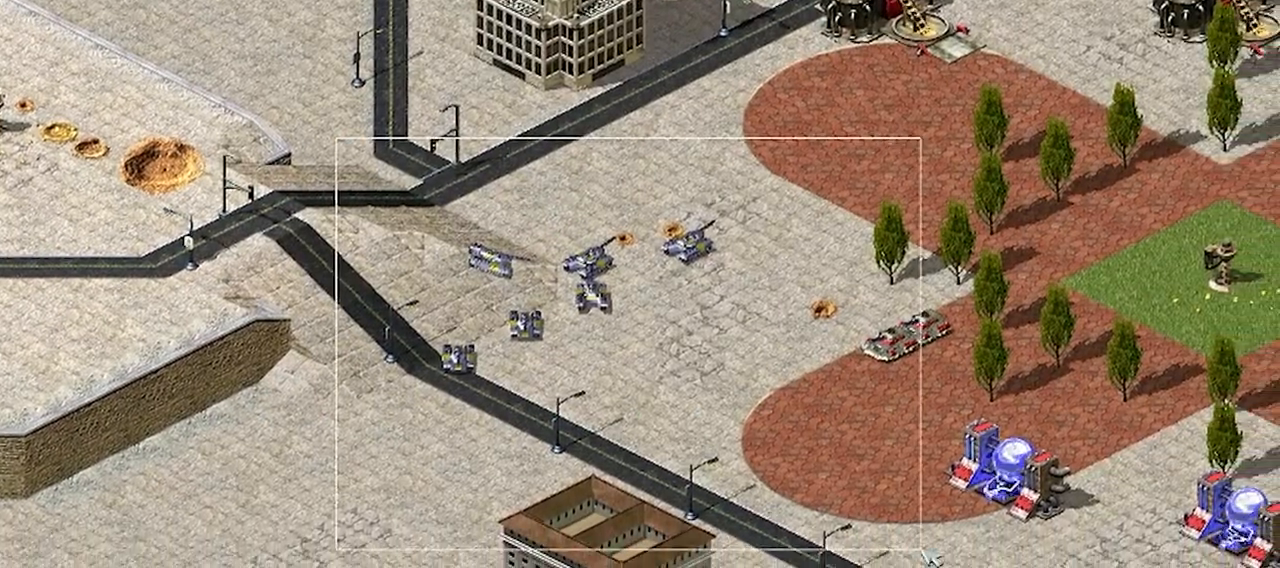
{"keys": ["g"], "events": []}
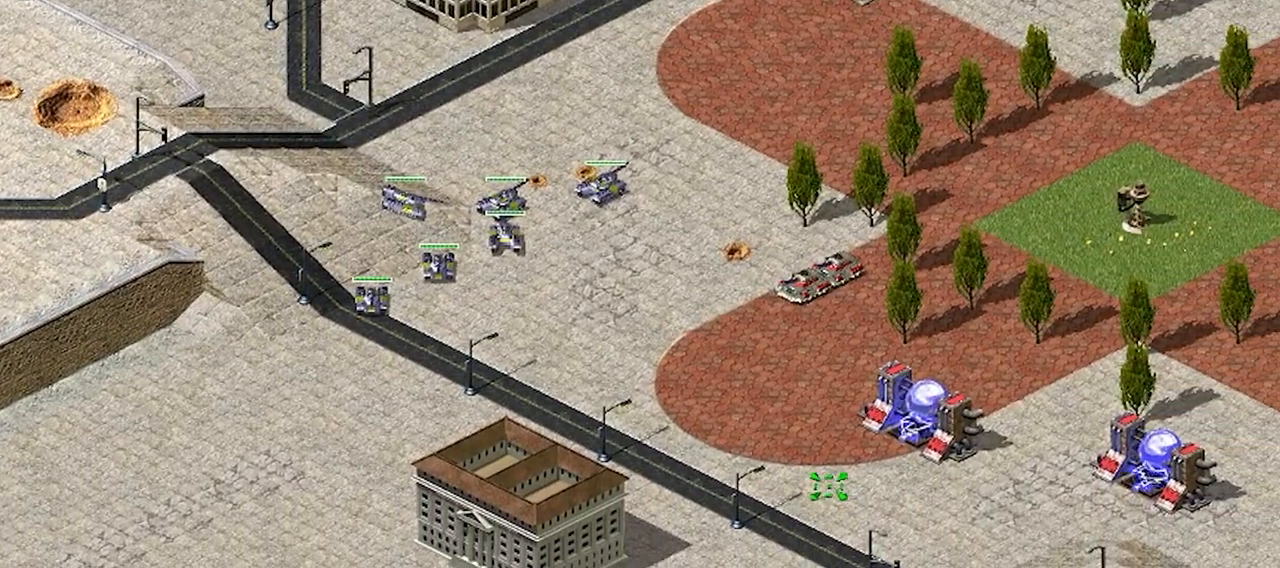
{"keys": ["g"], "events": []}
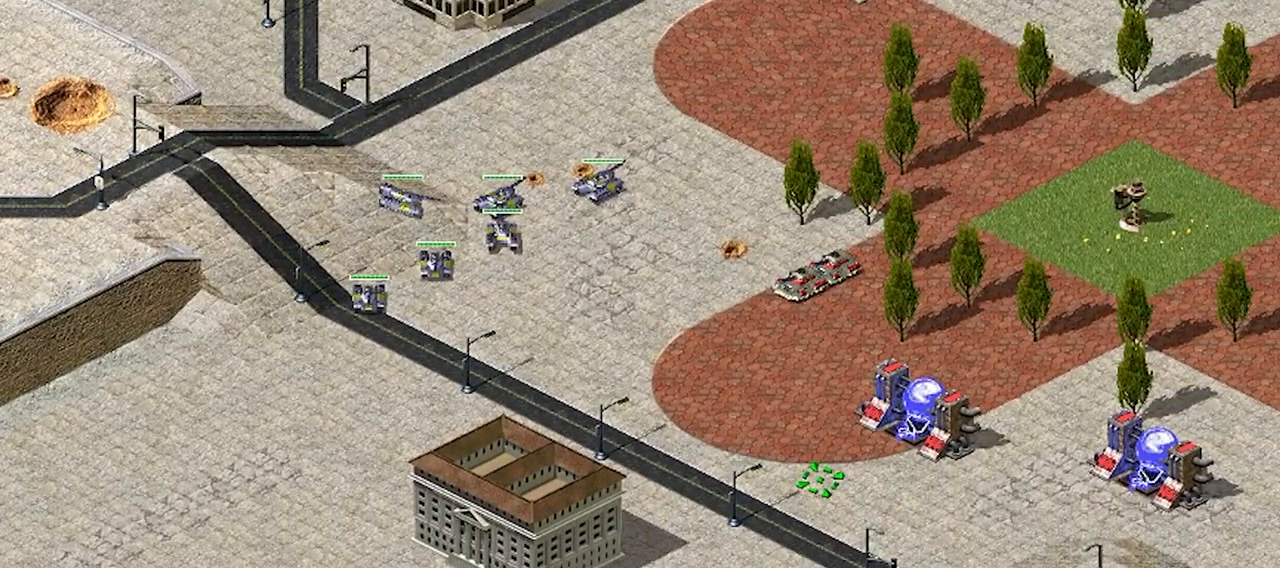
{"keys": ["g"], "events": []}
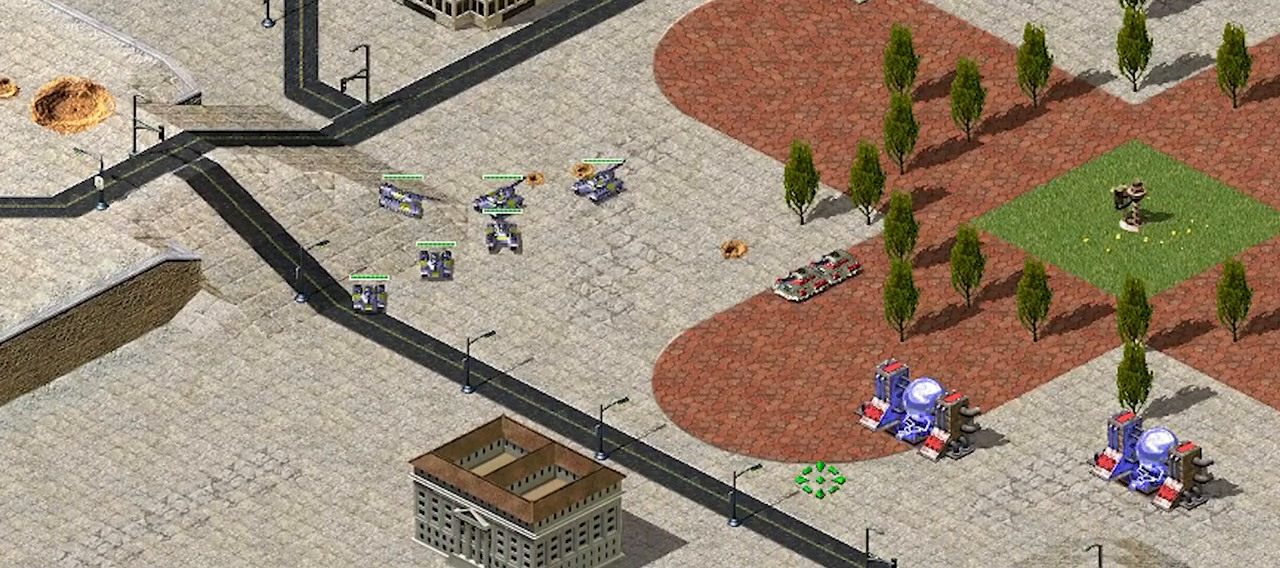
{"keys": ["g"], "events": []}
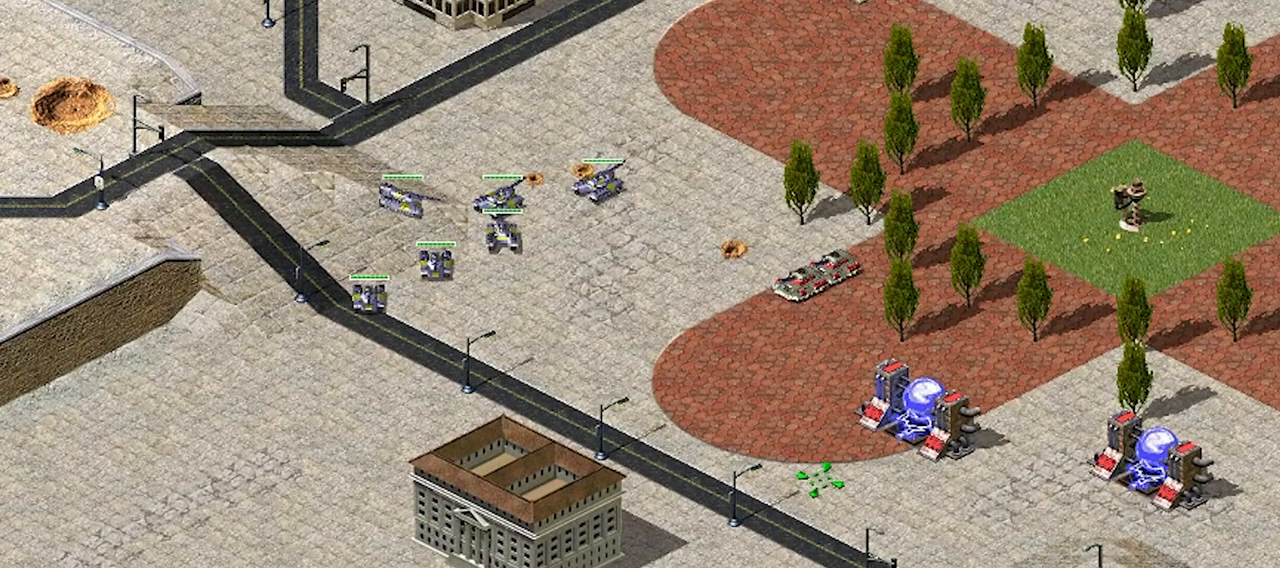
{"keys": ["g"], "events": []}
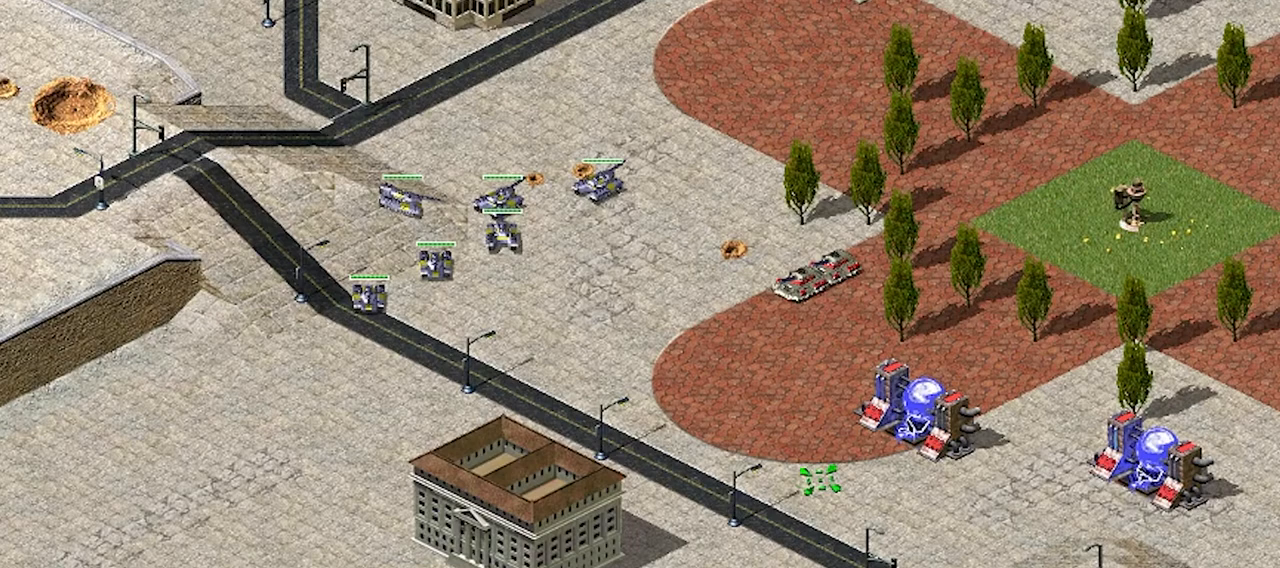
{"keys": ["g"], "events": []}
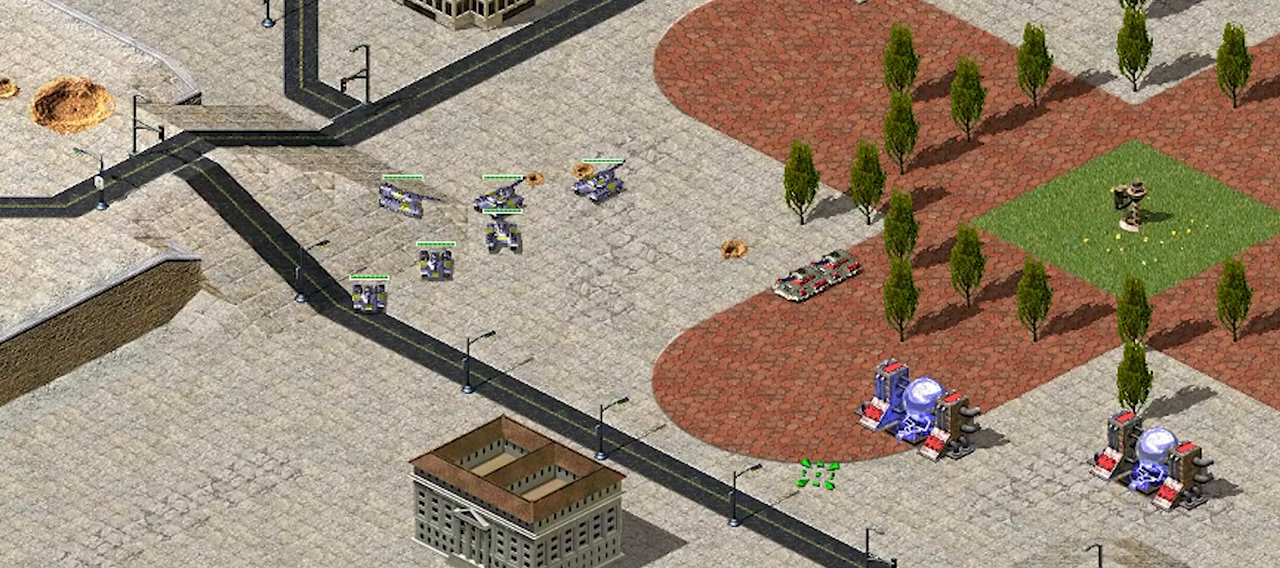
{"keys": ["g"], "events": []}
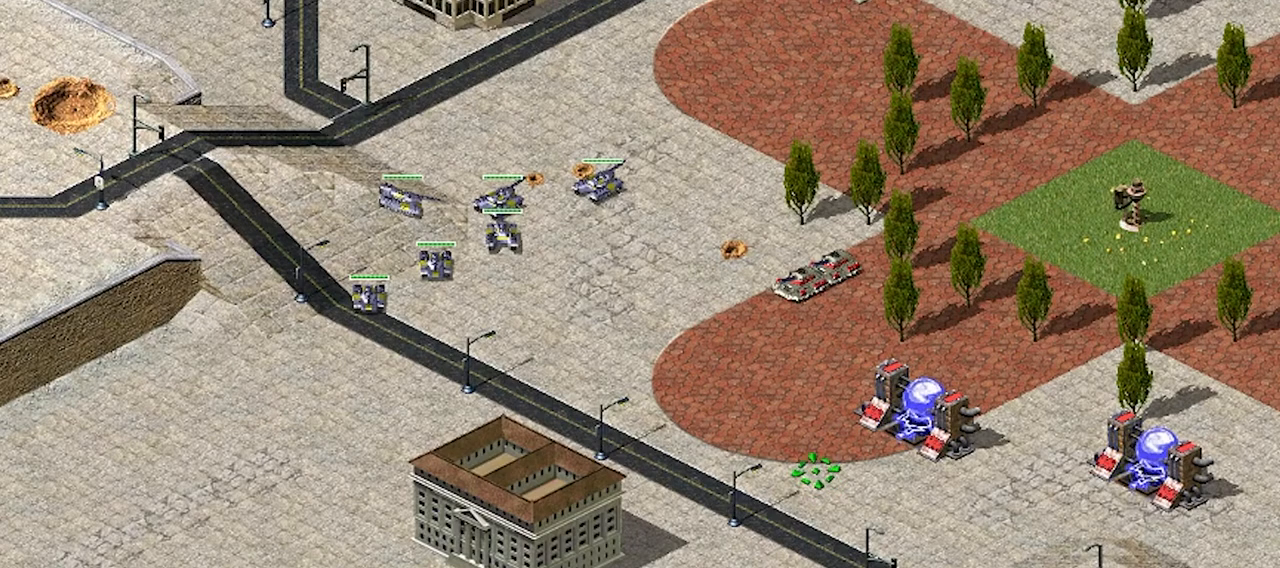
{"keys": ["g"], "events": []}
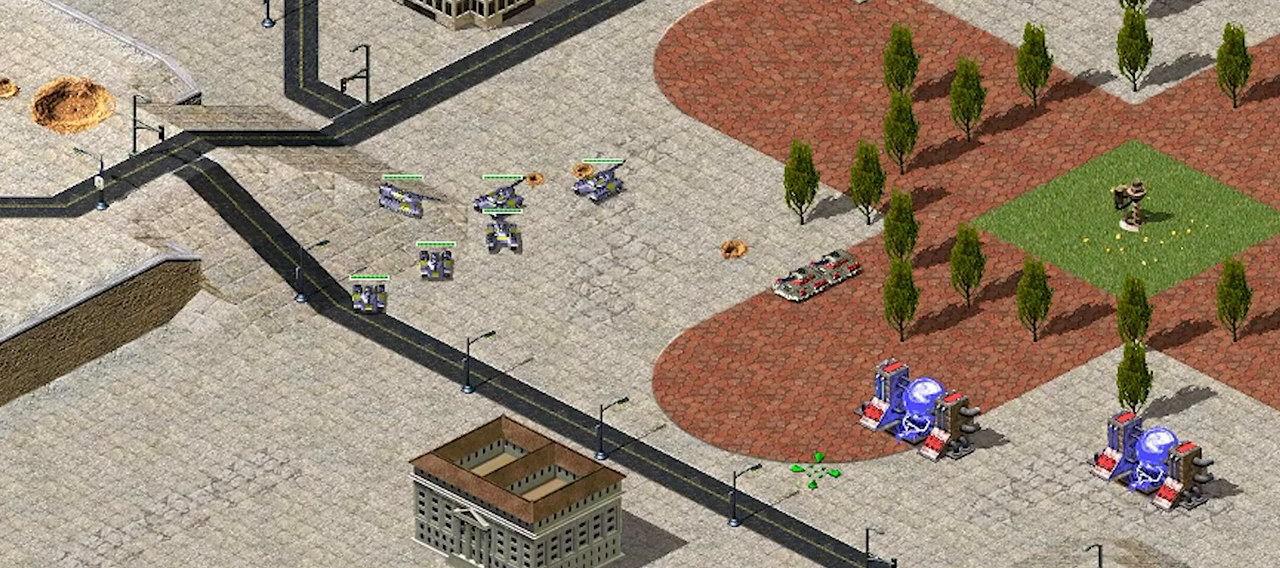
{"keys": ["g"], "events": []}
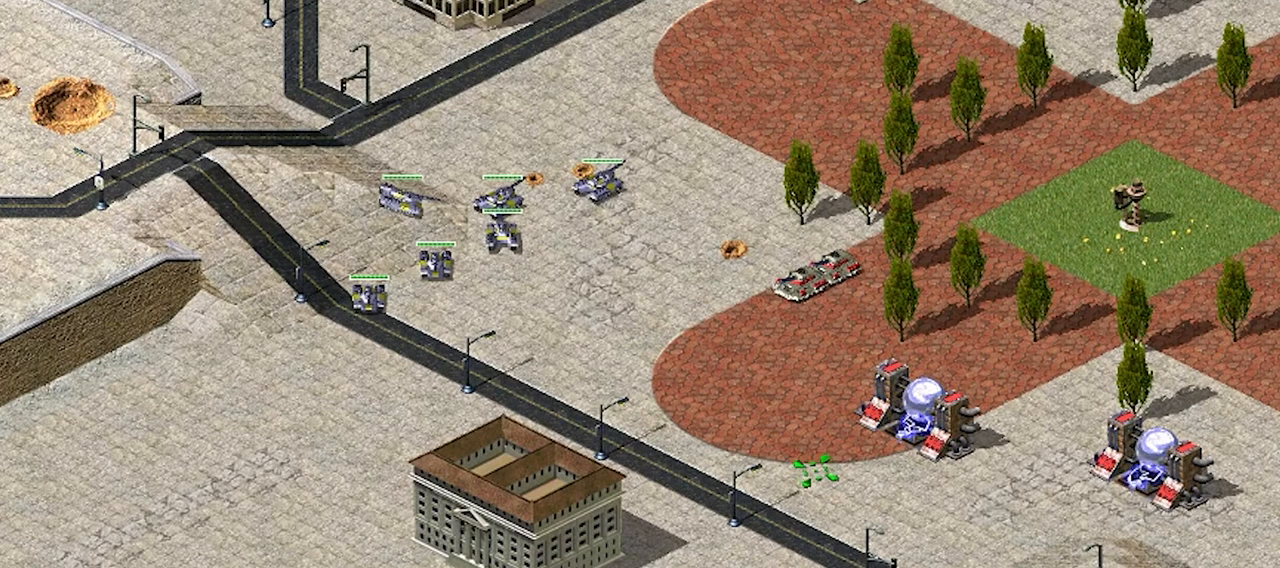
{"keys": ["g"], "events": []}
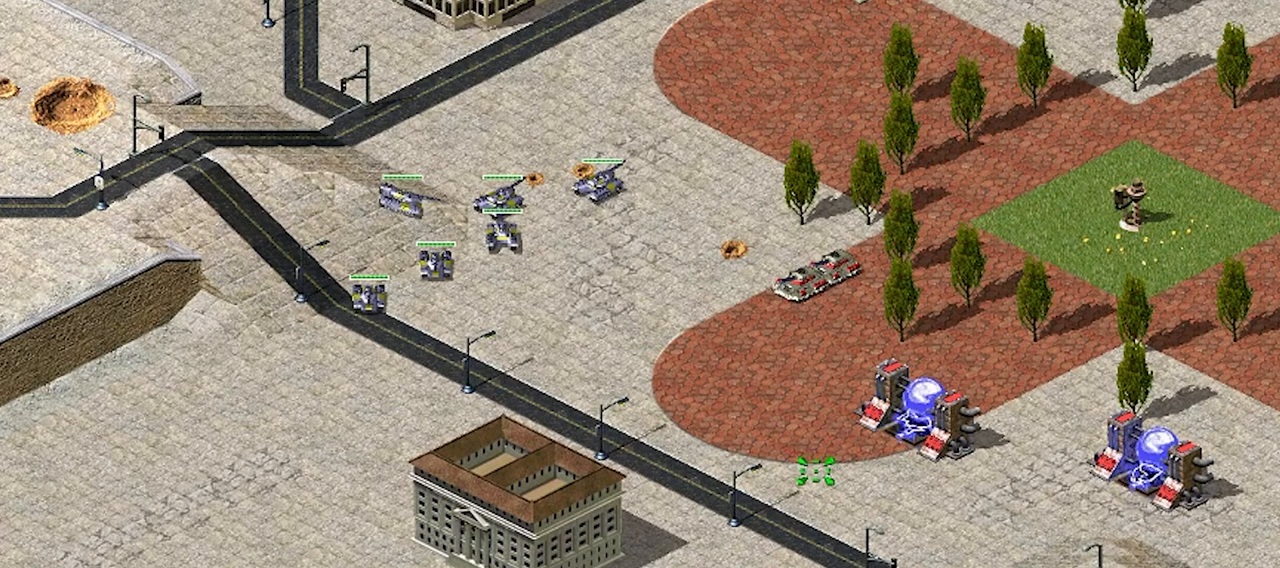
{"keys": ["g"], "events": []}
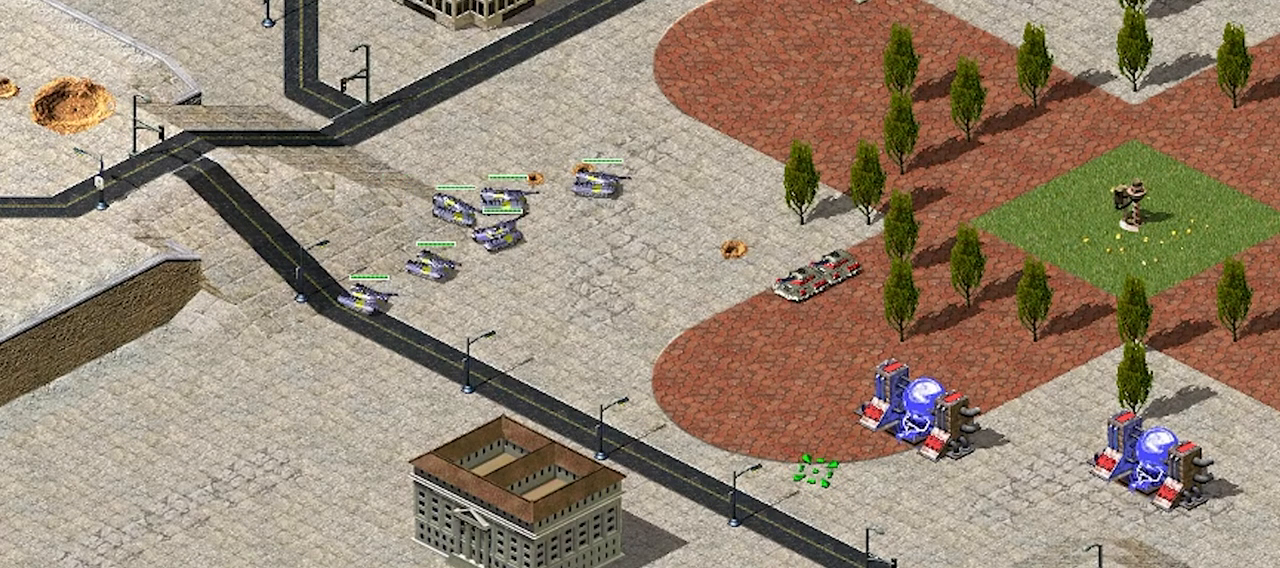
{"keys": ["g"], "events": []}
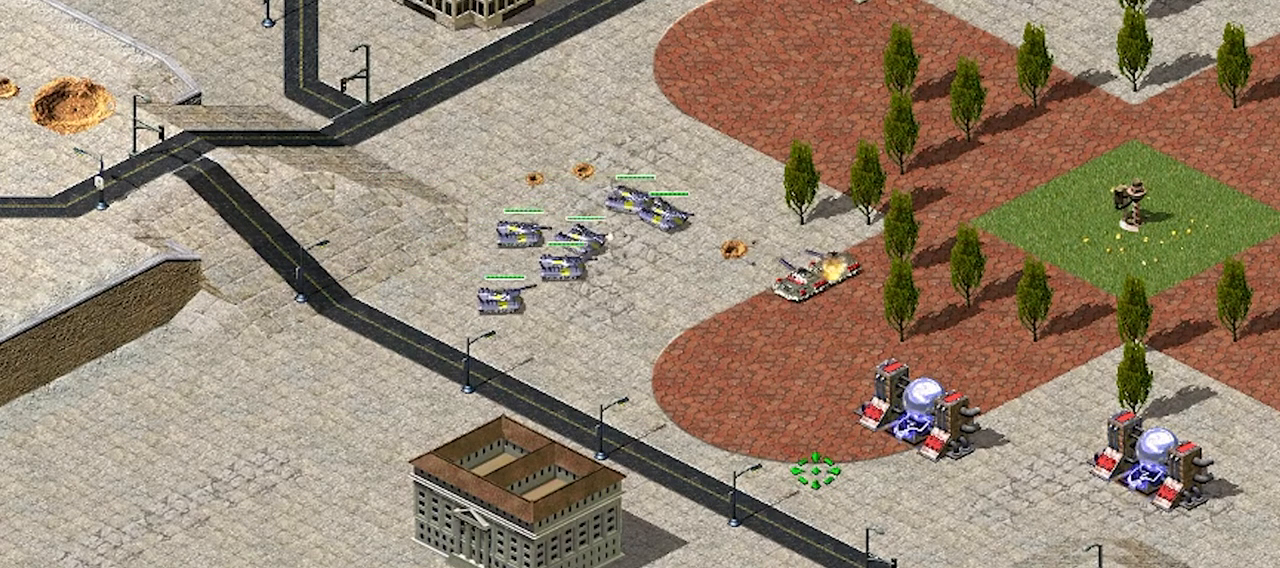
{"keys": ["g"], "events": []}
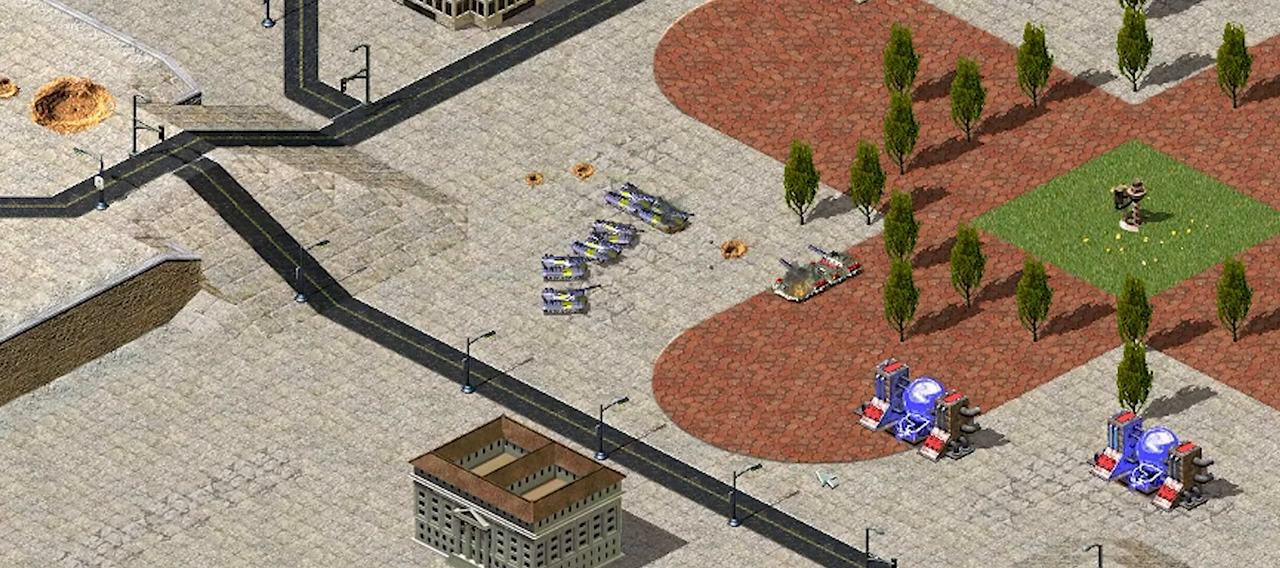
{"keys": ["g"], "events": []}
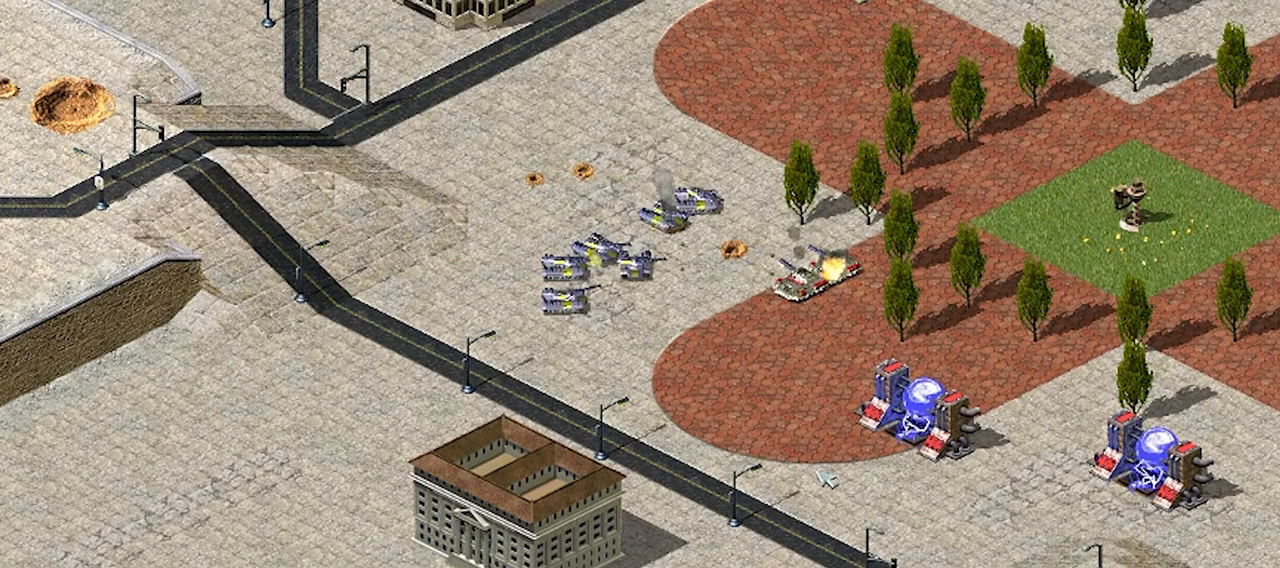
{"keys": ["g"], "events": []}
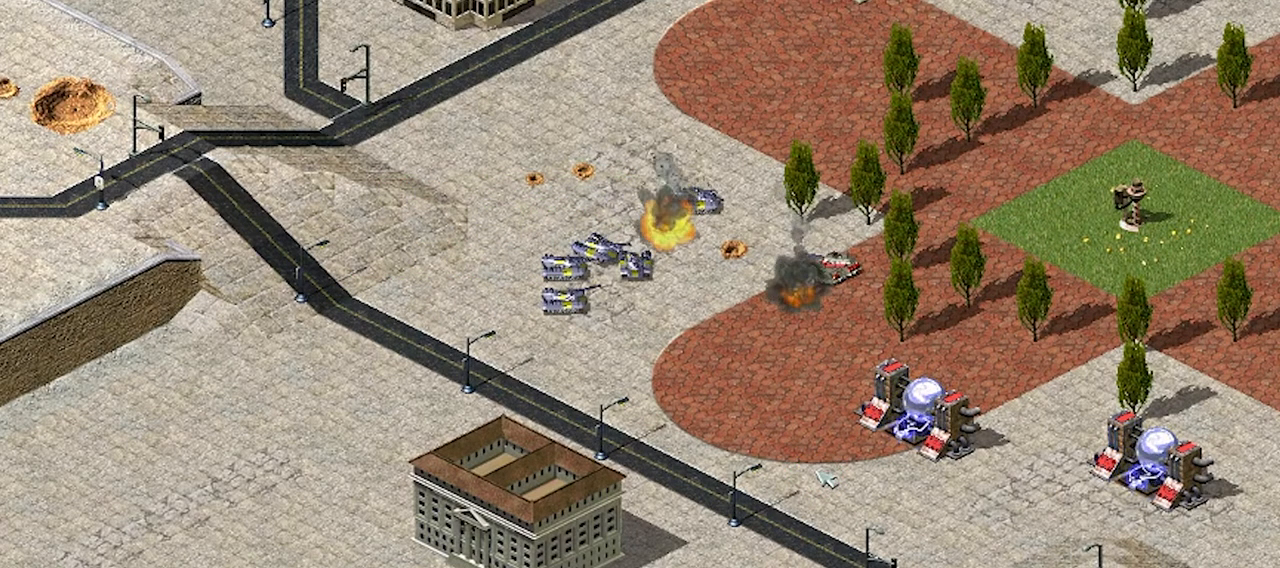
{"keys": ["g"], "events": []}
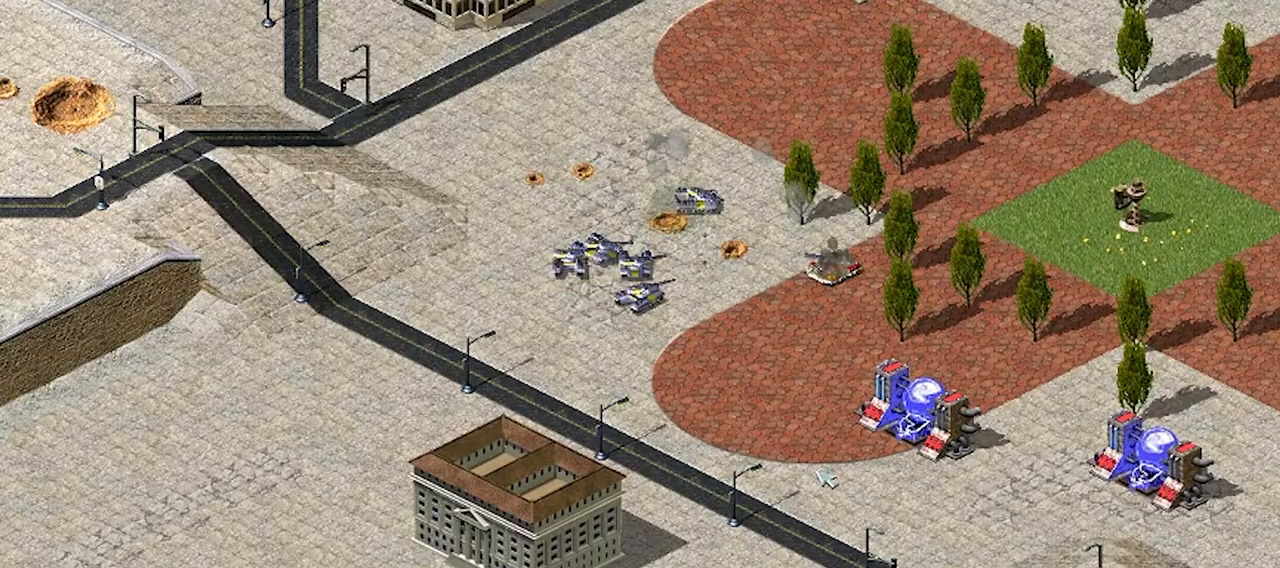
{"keys": ["g"], "events": []}
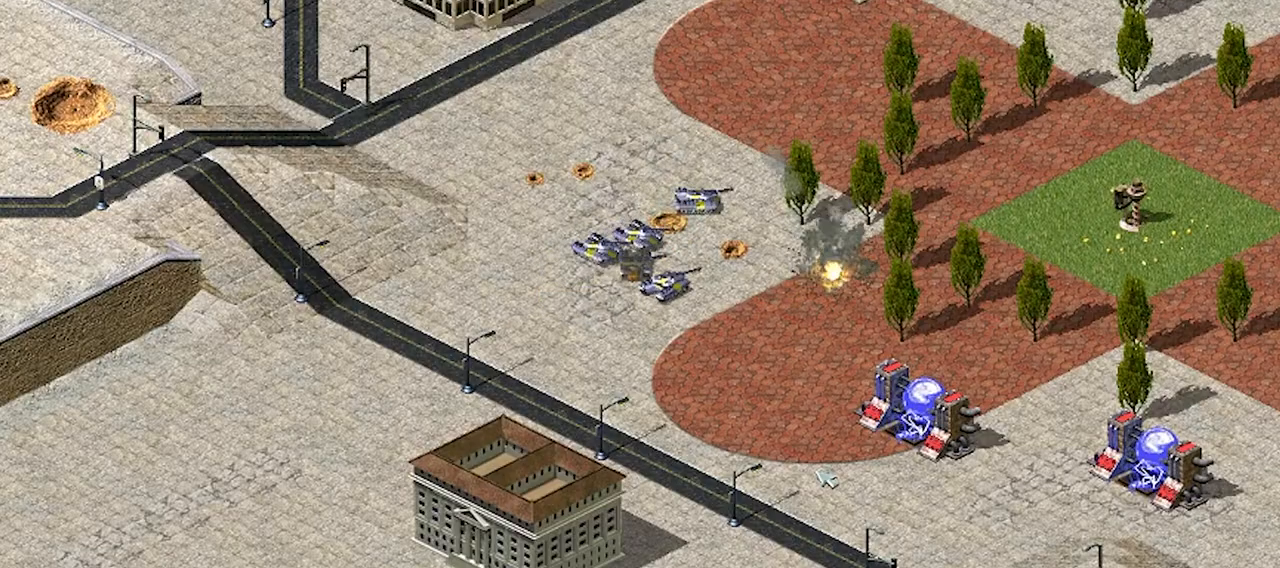
{"keys": ["g"], "events": []}
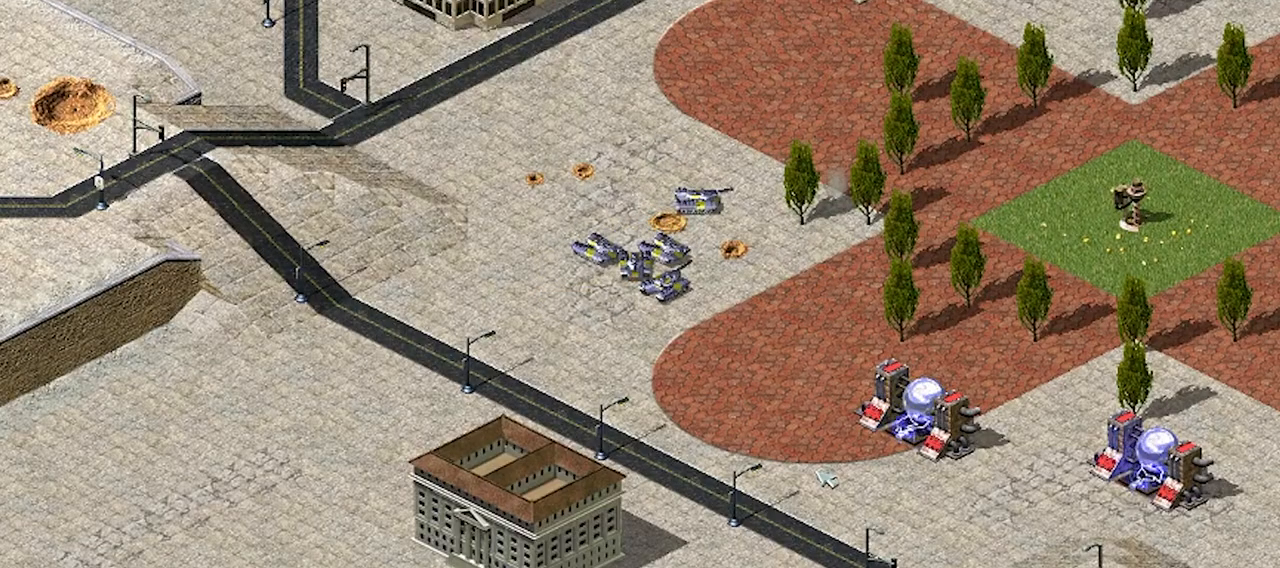
{"keys": ["g"], "events": []}